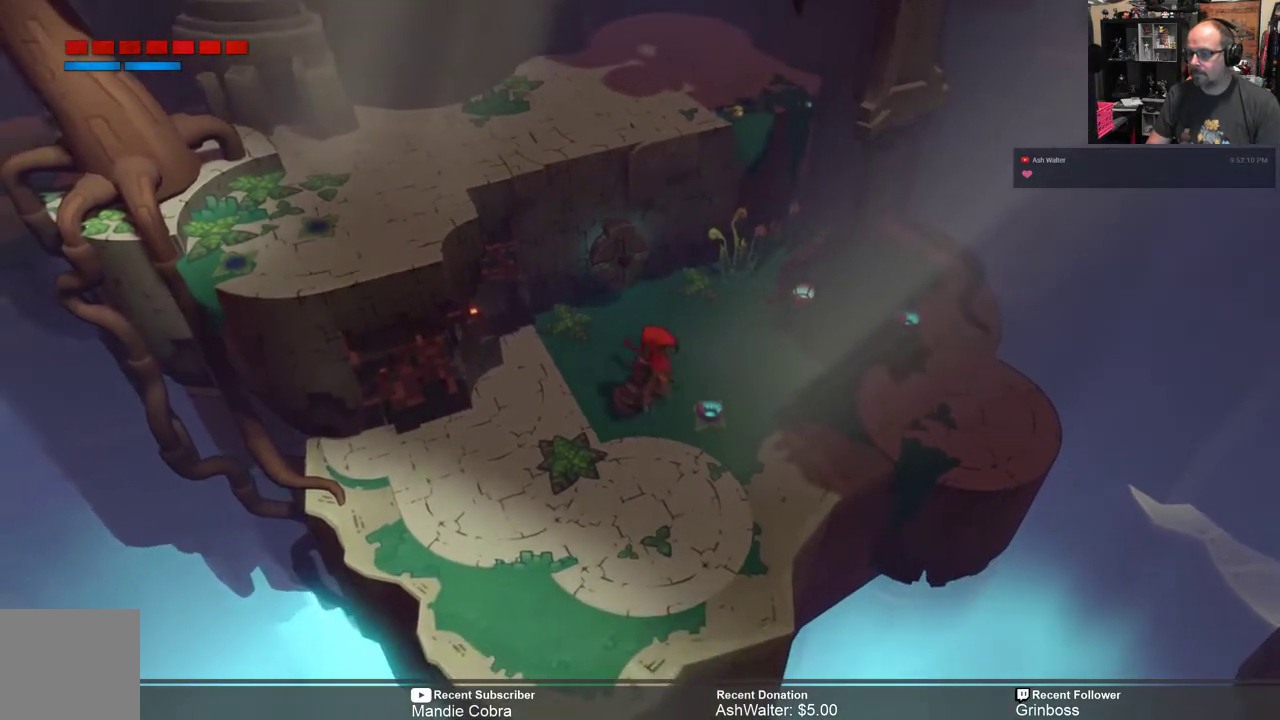
Gameplay with a controller (Xbox layout); each line is a JSON object with the inputs held at the frame after it. "events" lists button and stick changes between this image and that frame as [ms after this image, input, new state], when the widget could be followed in between.
{"buttons": [], "left_stick": "center", "right_stick": "center", "events": [[417, "left_stick", "center"]]}
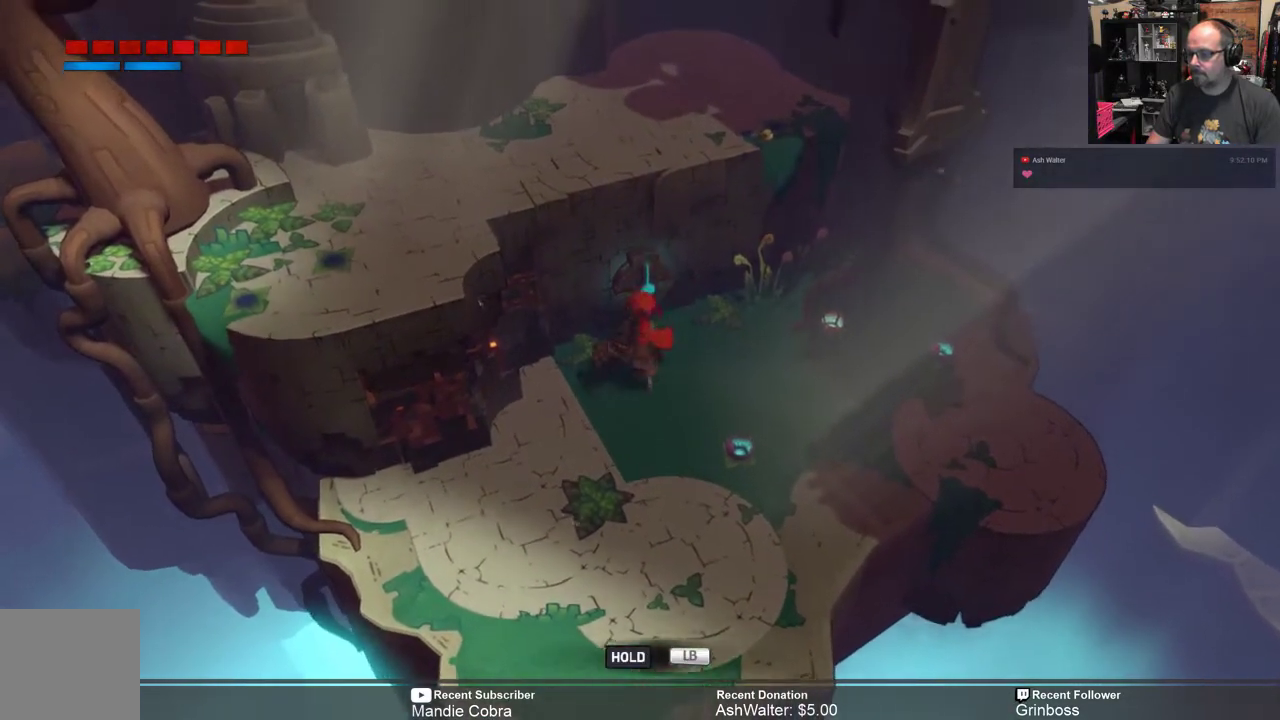
{"buttons": [], "left_stick": "center", "right_stick": "center", "events": []}
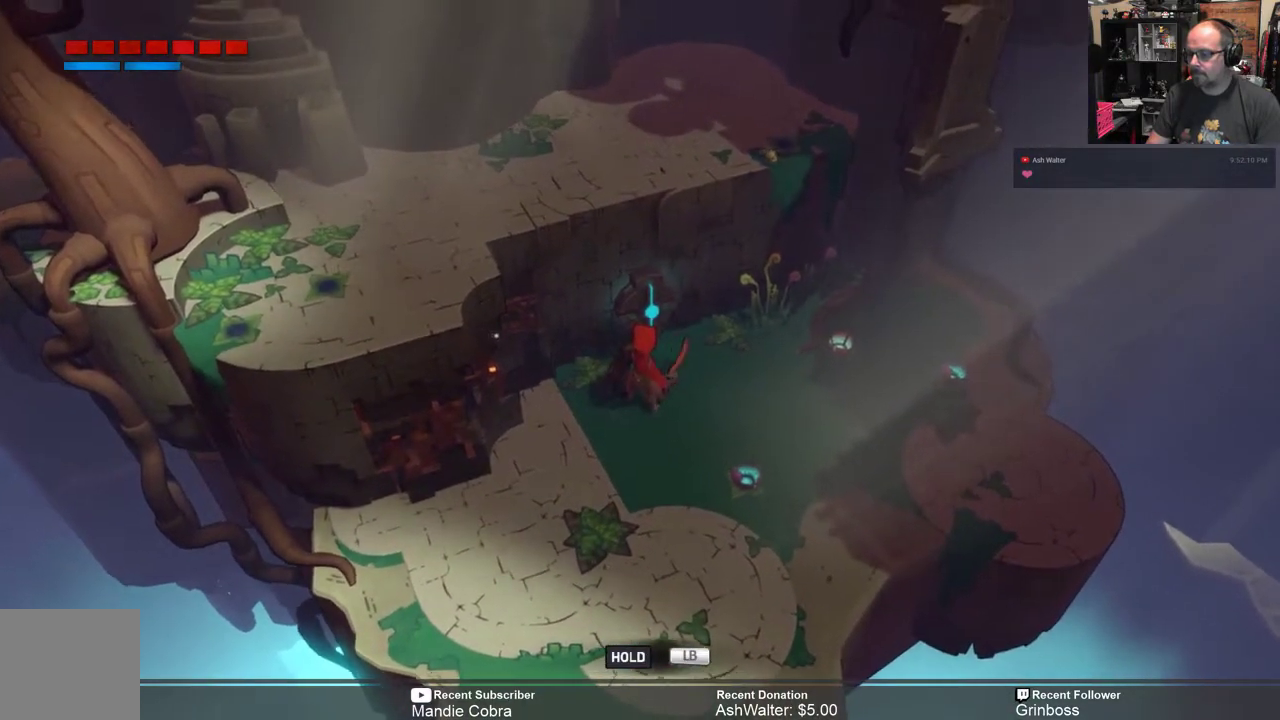
{"buttons": ["L1"], "left_stick": "center", "right_stick": "center", "events": [[17, "L1", "down"]]}
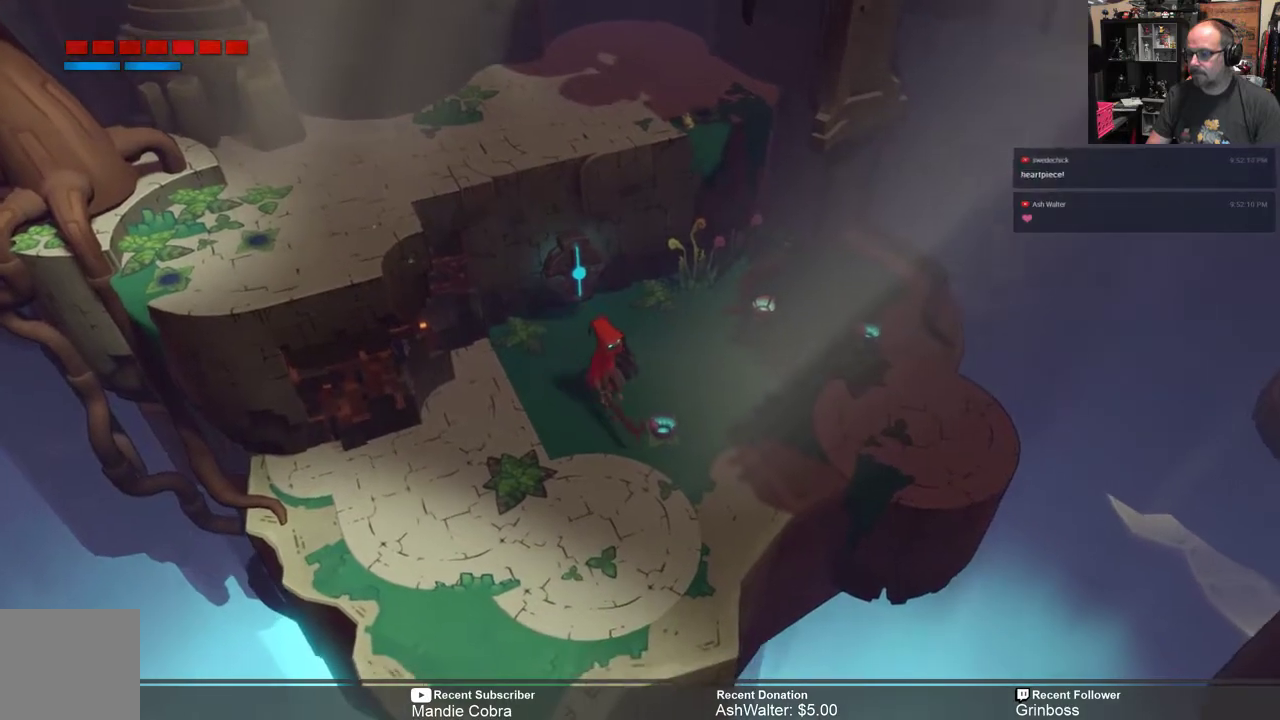
{"buttons": ["L1"], "left_stick": "center", "right_stick": "center", "events": []}
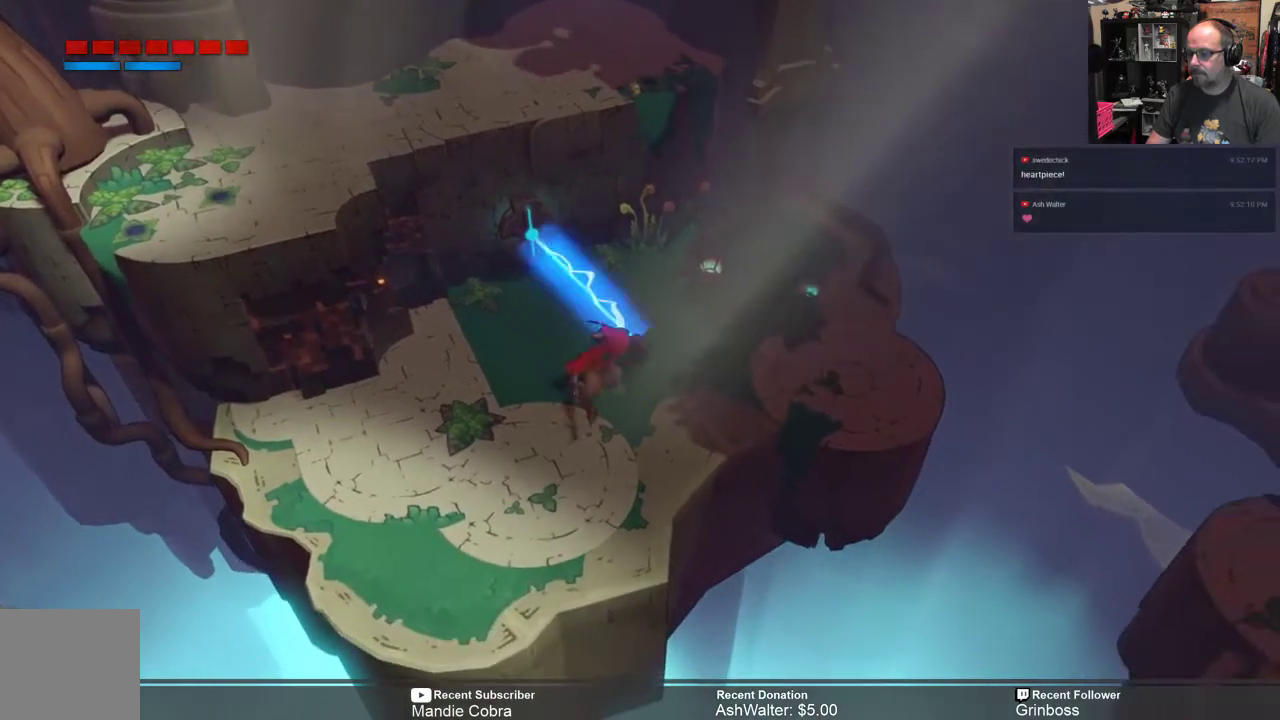
{"buttons": ["L1"], "left_stick": "center", "right_stick": "center", "events": []}
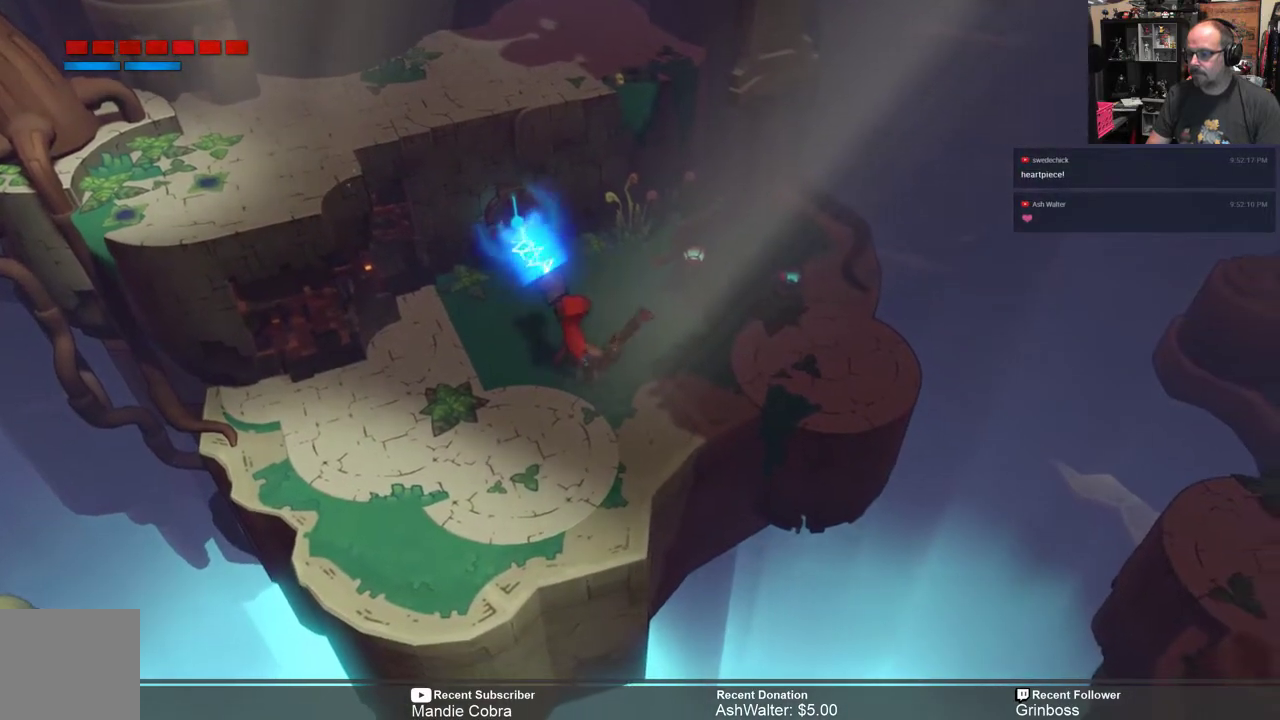
{"buttons": ["L1"], "left_stick": "center", "right_stick": "center", "events": []}
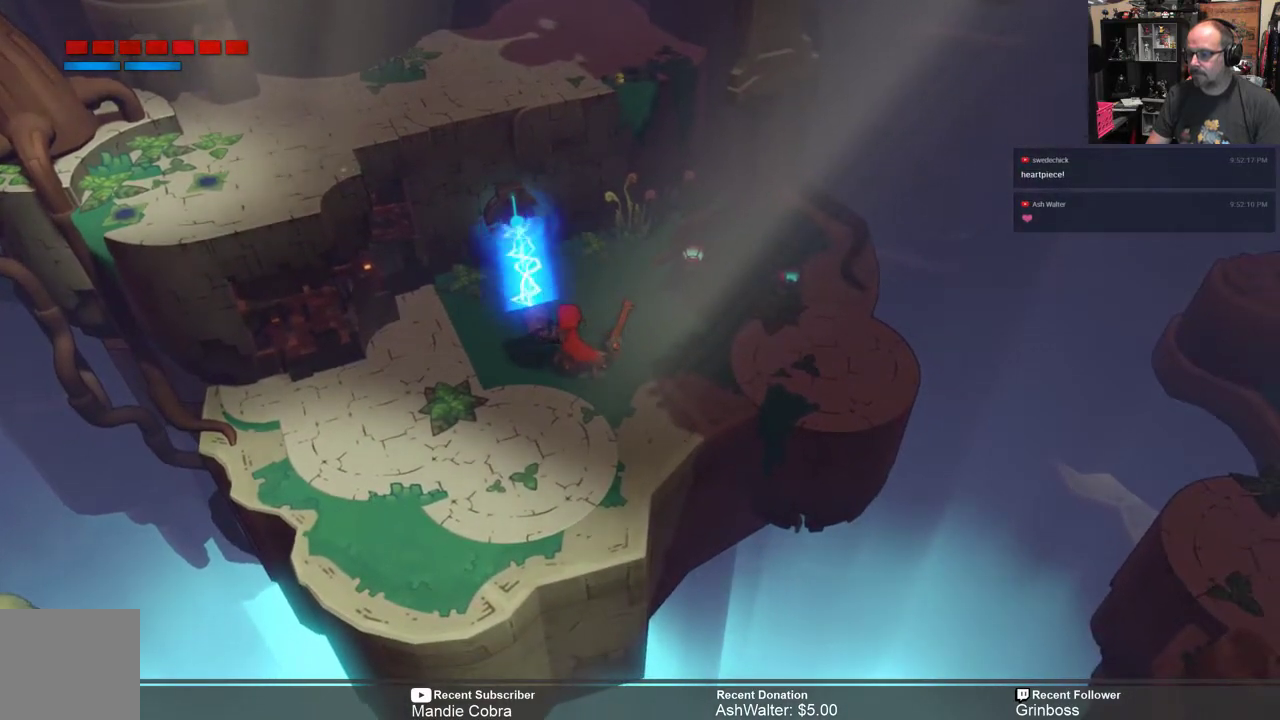
{"buttons": ["L1"], "left_stick": "down", "right_stick": "center", "events": [[233, "left_stick", "down"]]}
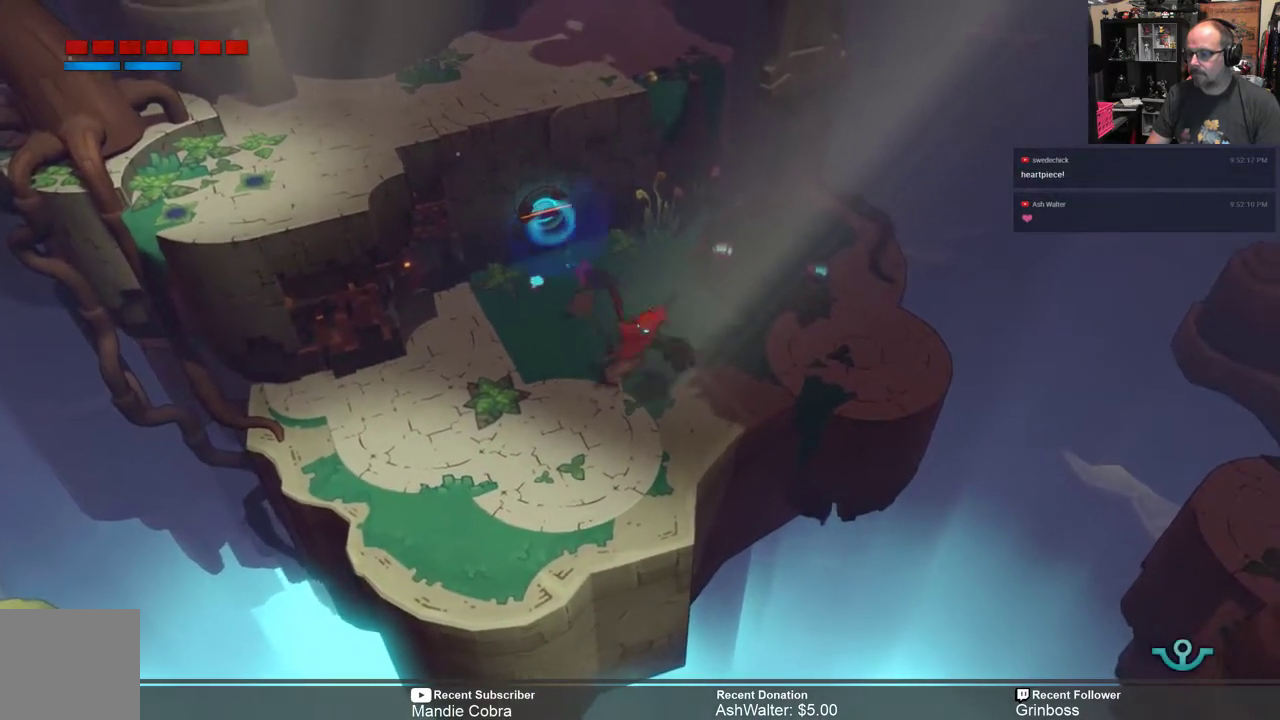
{"buttons": ["L1"], "left_stick": "center", "right_stick": "center", "events": [[317, "left_stick", "center"]]}
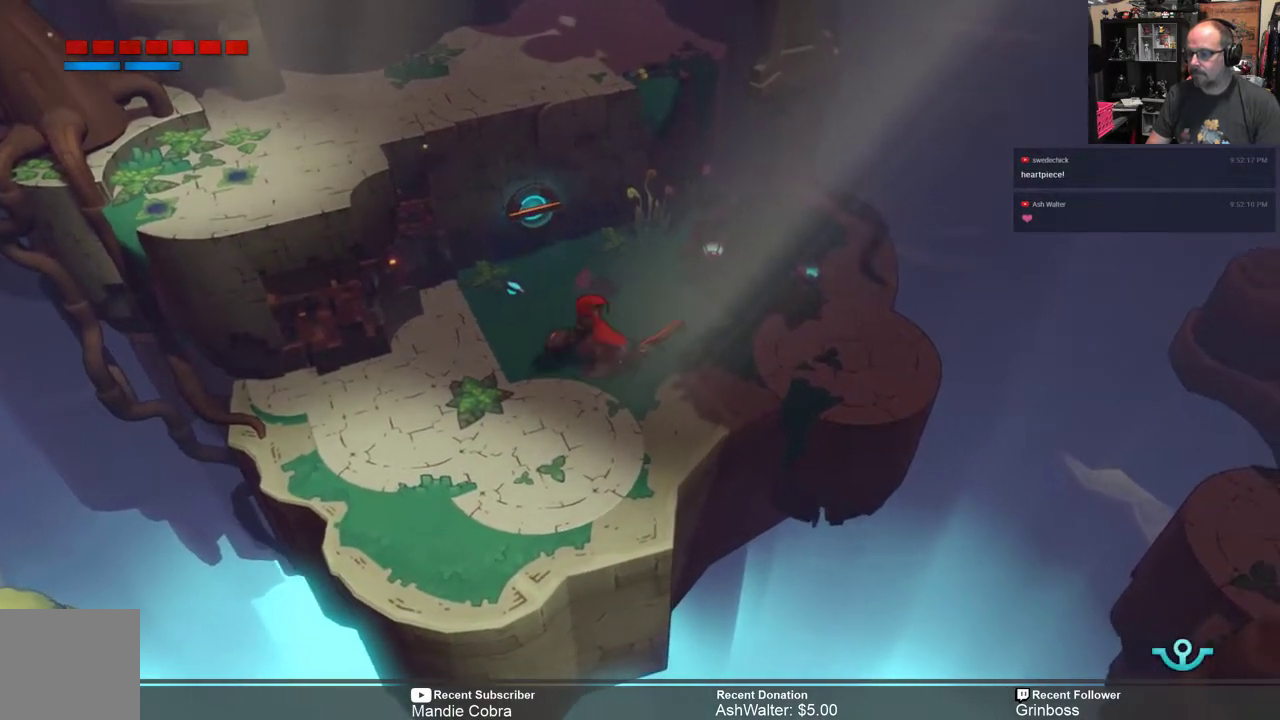
{"buttons": [], "left_stick": "center", "right_stick": "center", "events": [[117, "L1", "up"]]}
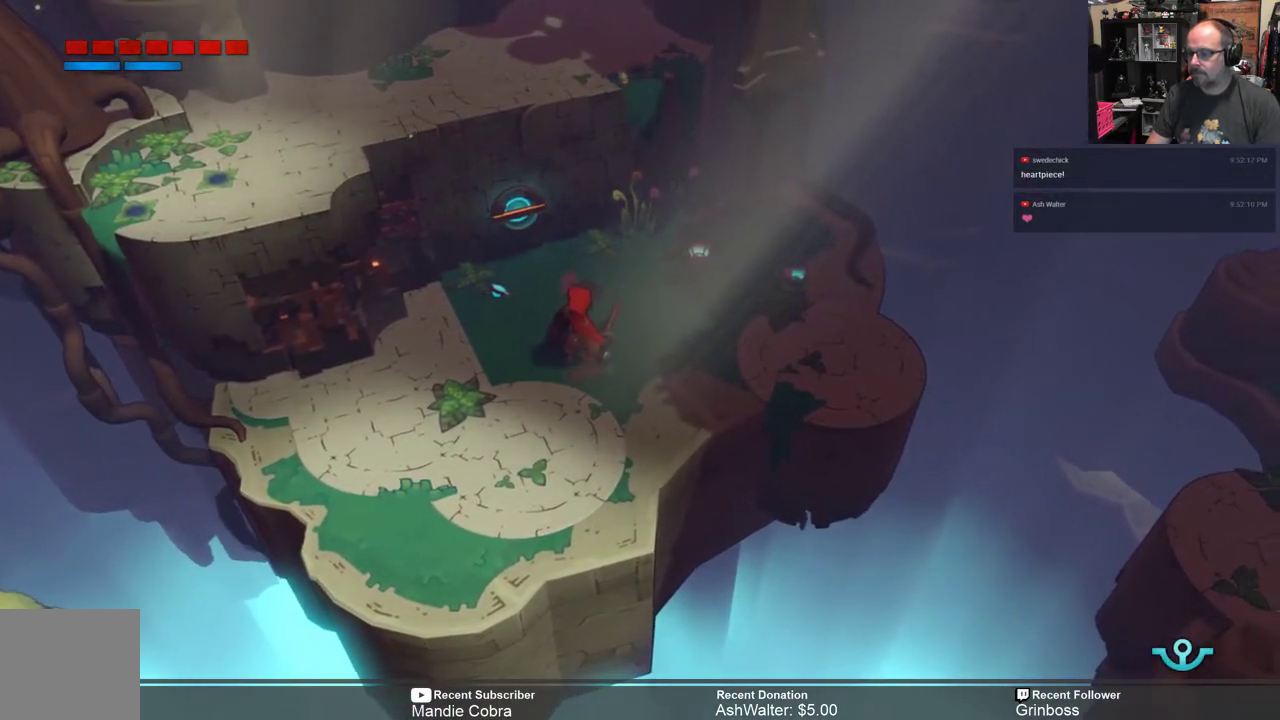
{"buttons": [], "left_stick": "up", "right_stick": "center", "events": [[250, "left_stick", "up"]]}
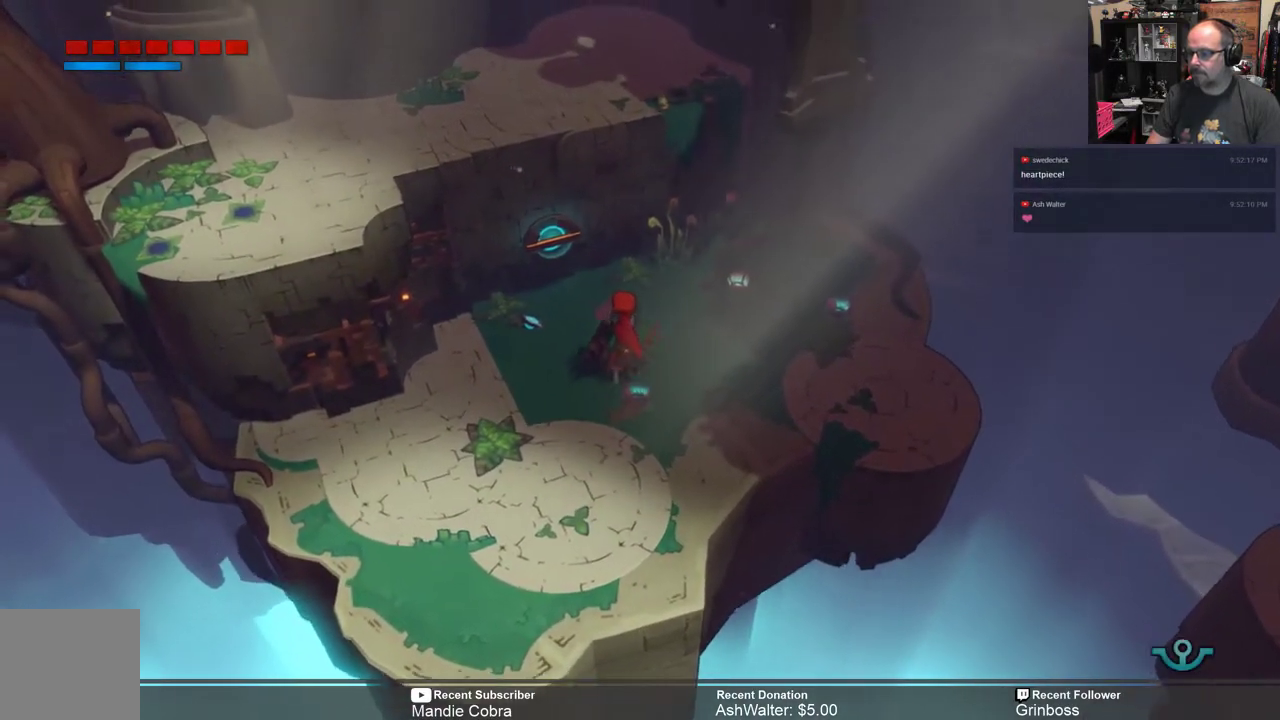
{"buttons": [], "left_stick": "up-left", "right_stick": "center", "events": [[267, "left_stick", "up-left"]]}
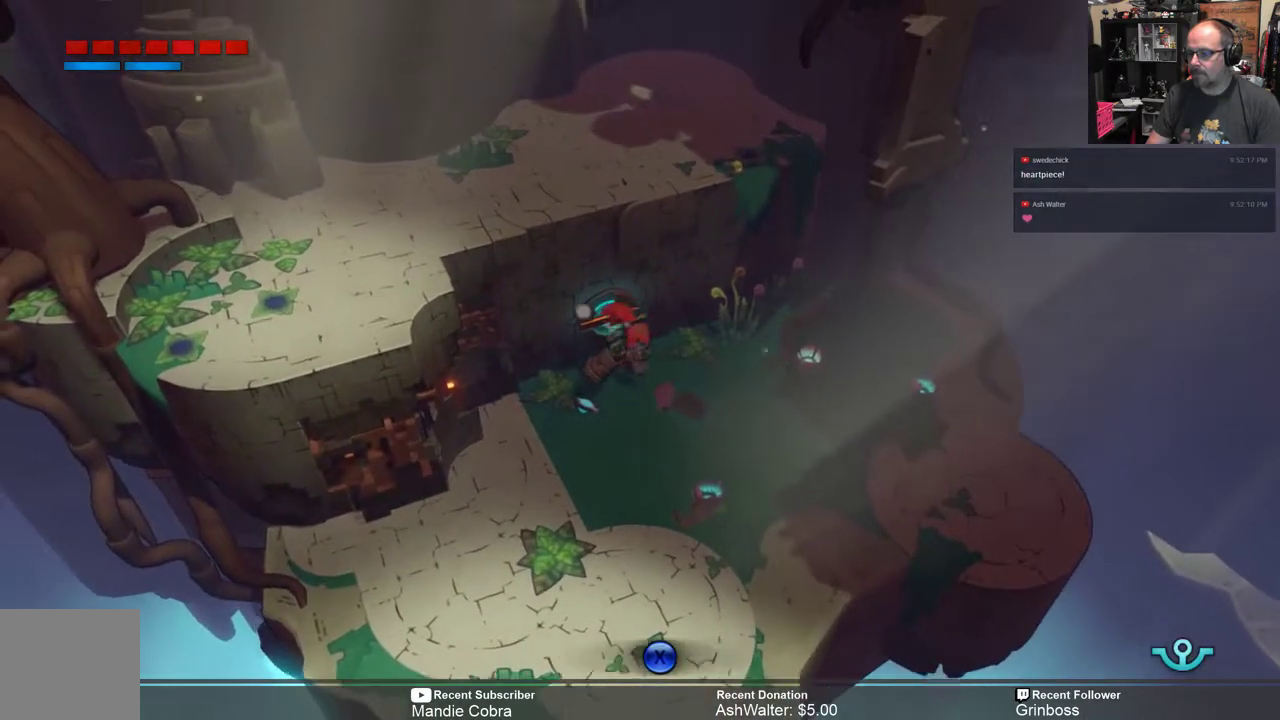
{"buttons": ["X"], "left_stick": "center", "right_stick": "center", "events": [[33, "left_stick", "center"], [467, "X", "down"]]}
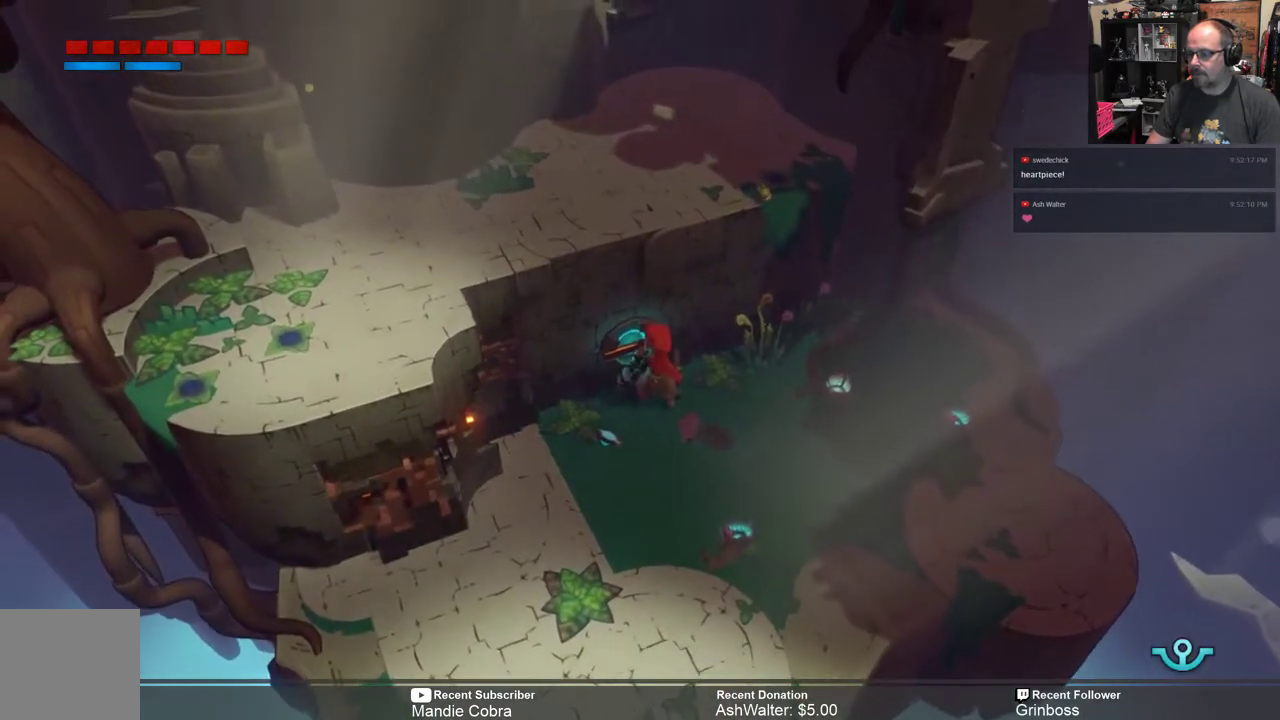
{"buttons": ["X"], "left_stick": "center", "right_stick": "center", "events": []}
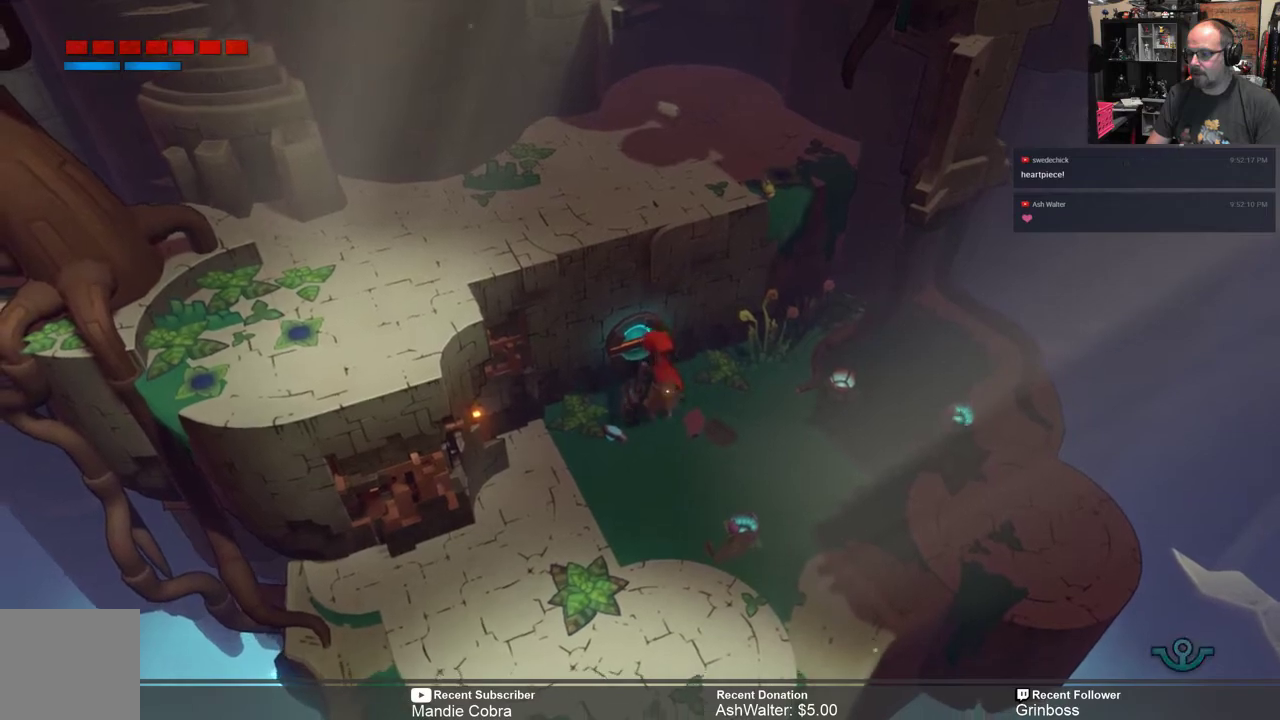
{"buttons": ["X"], "left_stick": "down", "right_stick": "center", "events": [[450, "left_stick", "down"]]}
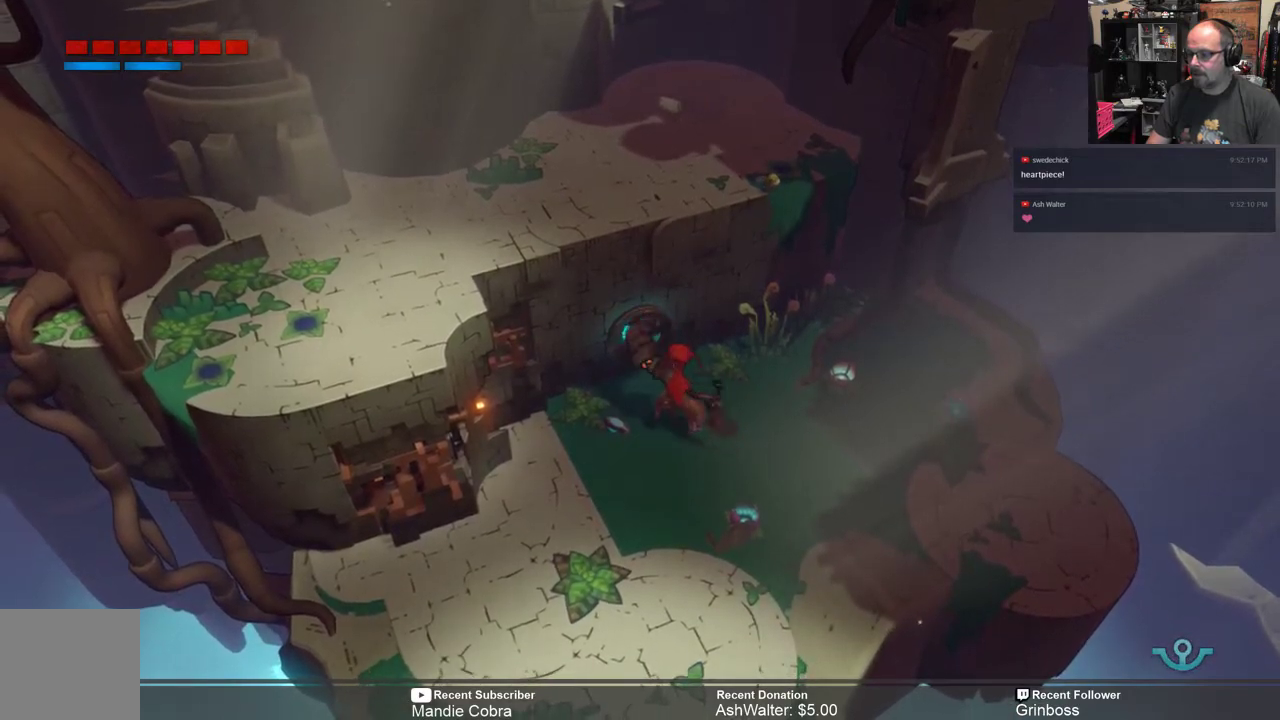
{"buttons": ["X"], "left_stick": "down", "right_stick": "center", "events": []}
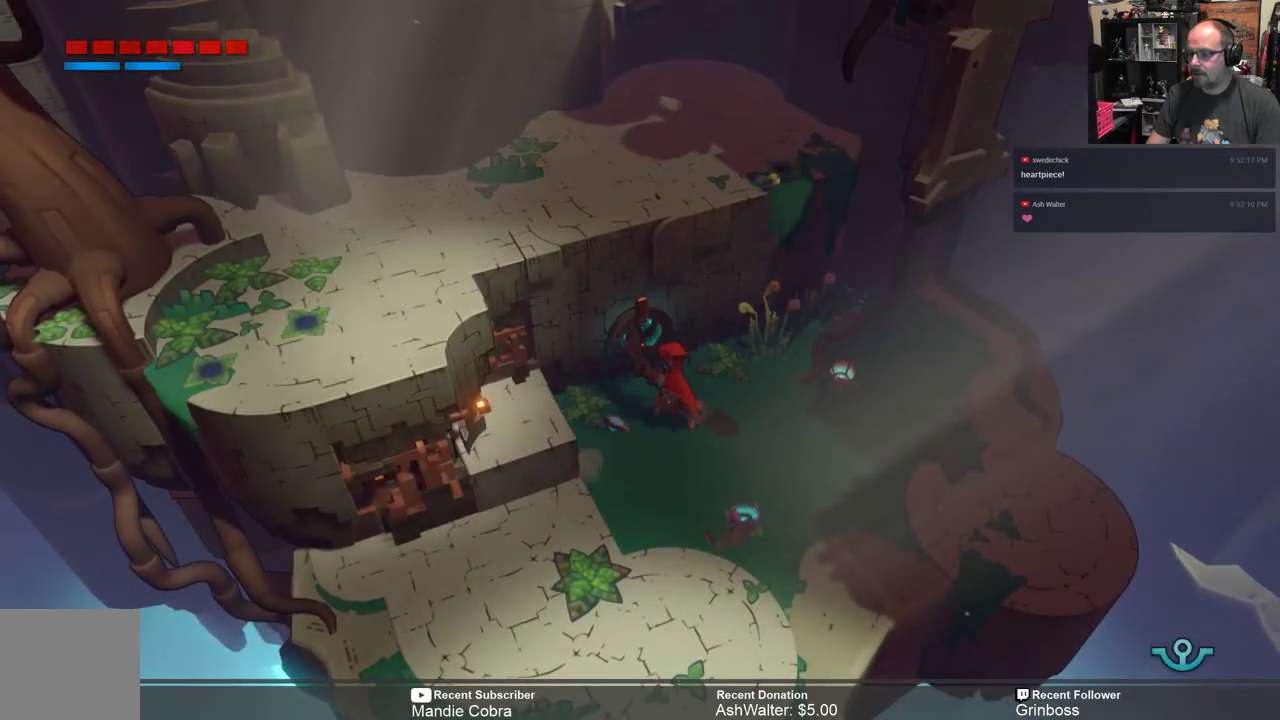
{"buttons": [], "left_stick": "center", "right_stick": "center", "events": [[217, "left_stick", "center"], [317, "X", "up"]]}
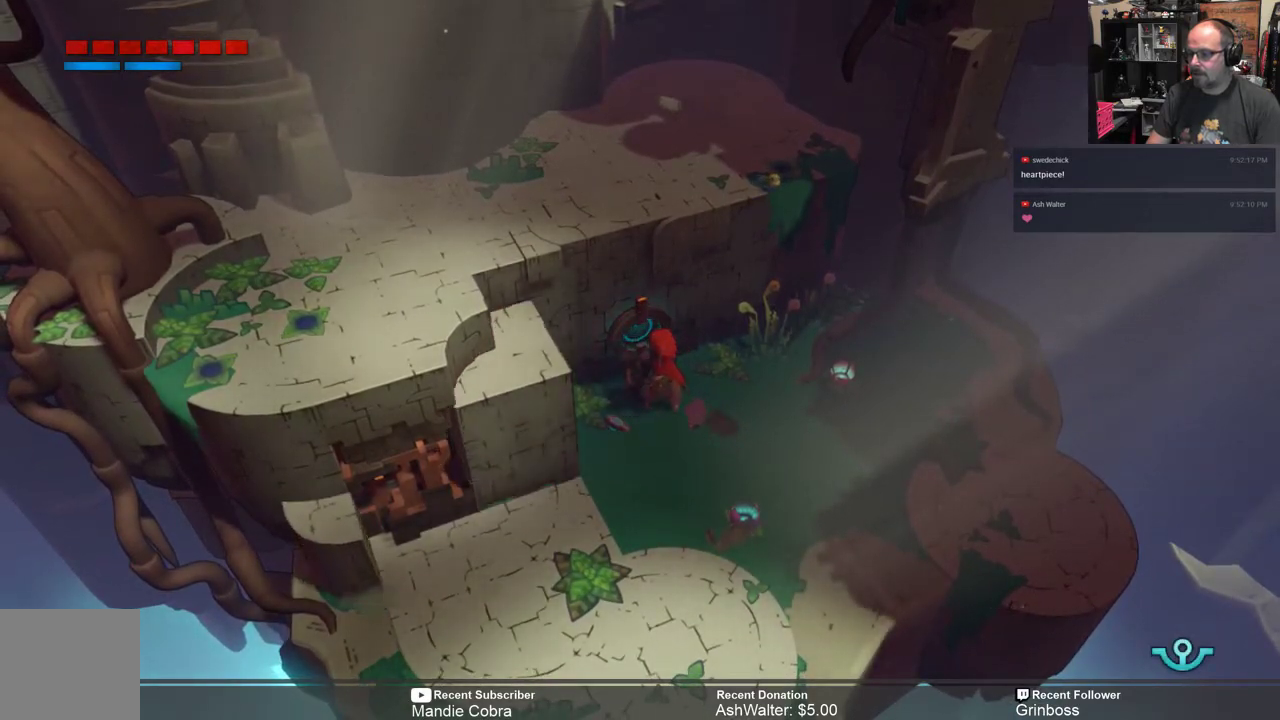
{"buttons": [], "left_stick": "center", "right_stick": "center", "events": []}
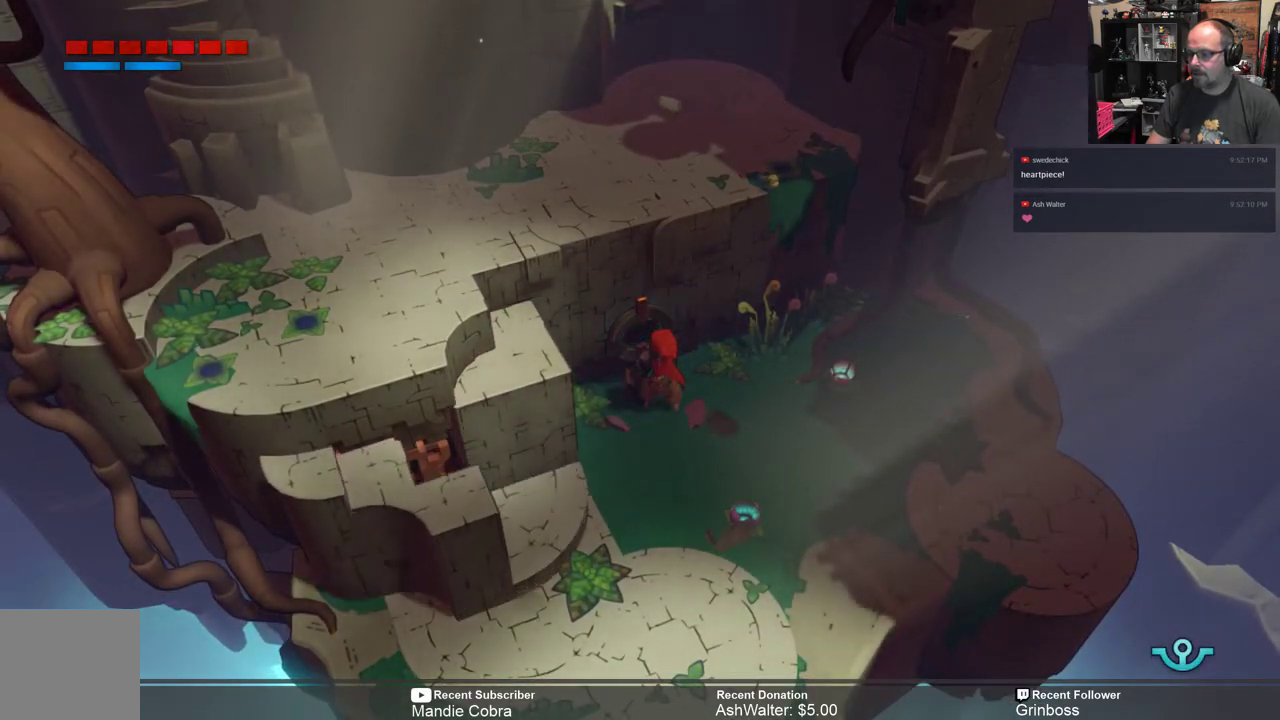
{"buttons": [], "left_stick": "center", "right_stick": "center", "events": []}
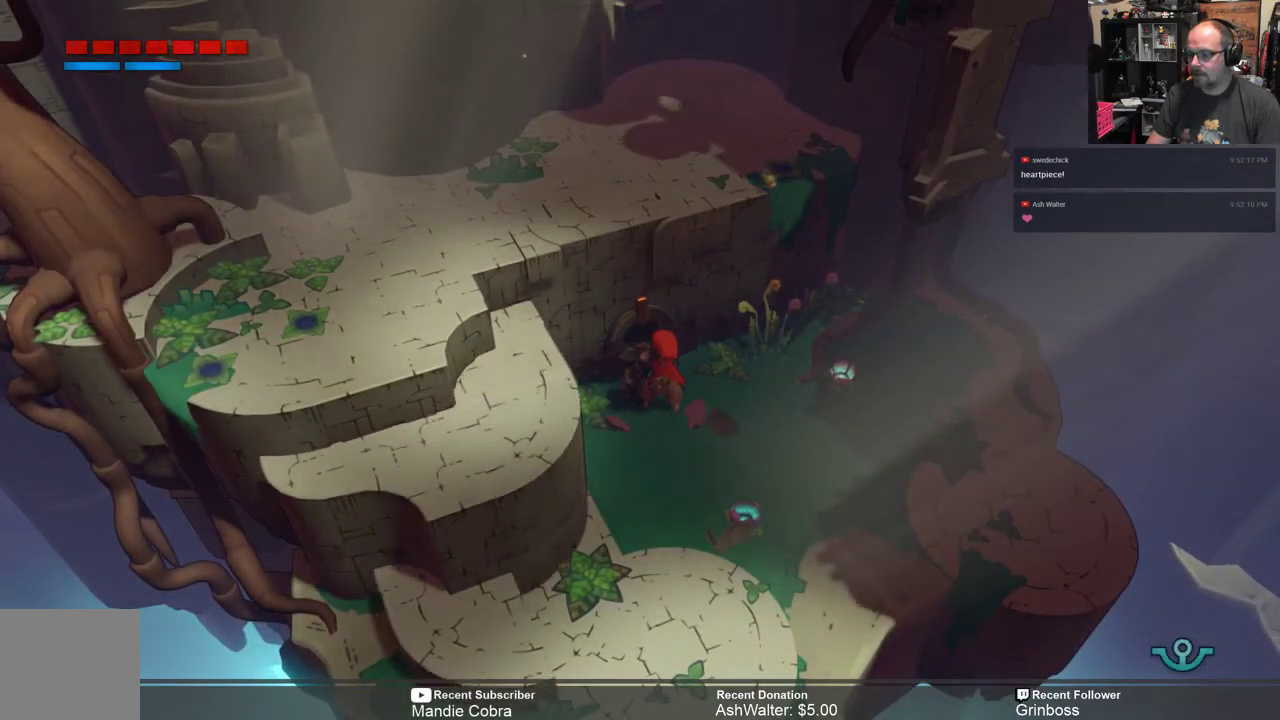
{"buttons": [], "left_stick": "center", "right_stick": "center", "events": []}
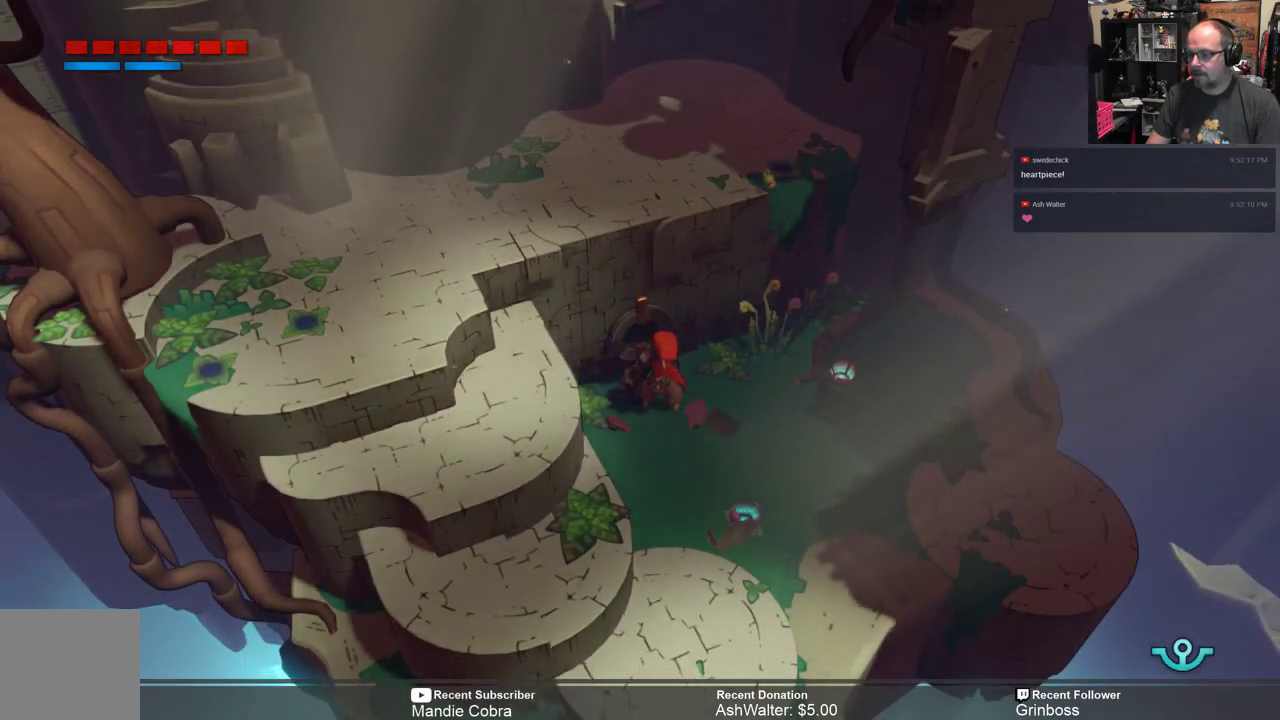
{"buttons": [], "left_stick": "center", "right_stick": "center", "events": []}
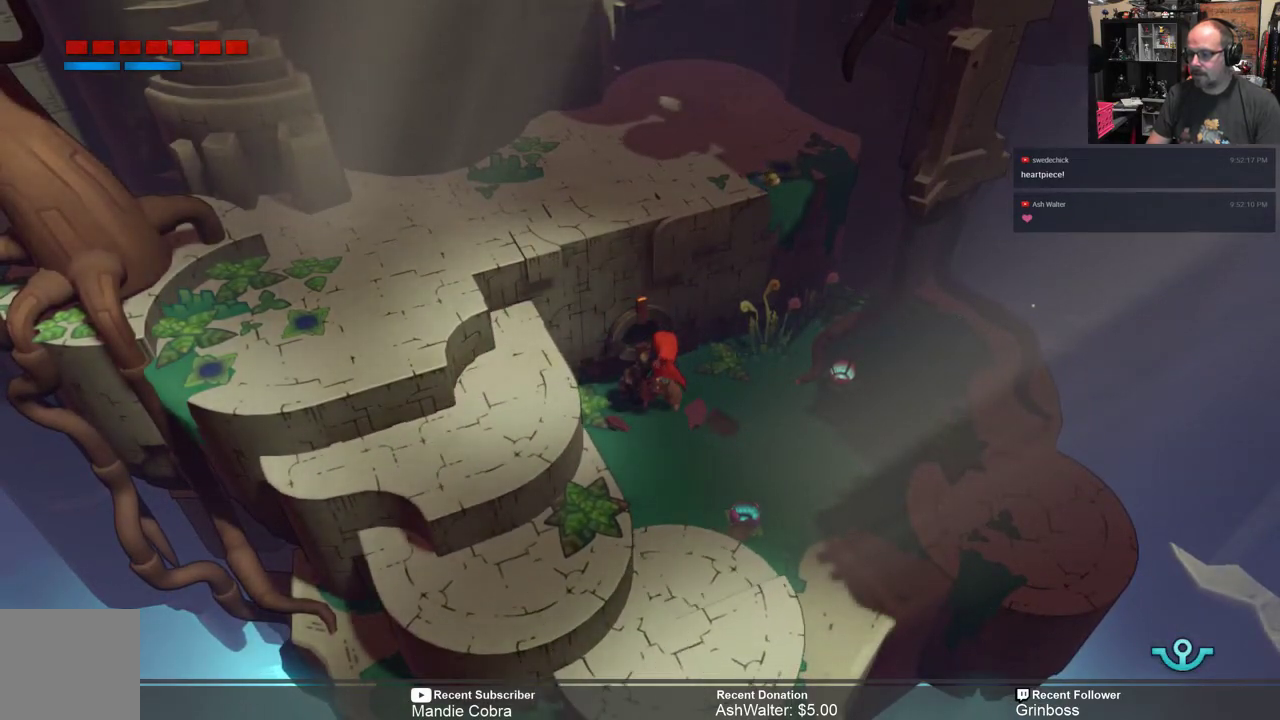
{"buttons": [], "left_stick": "center", "right_stick": "center", "events": []}
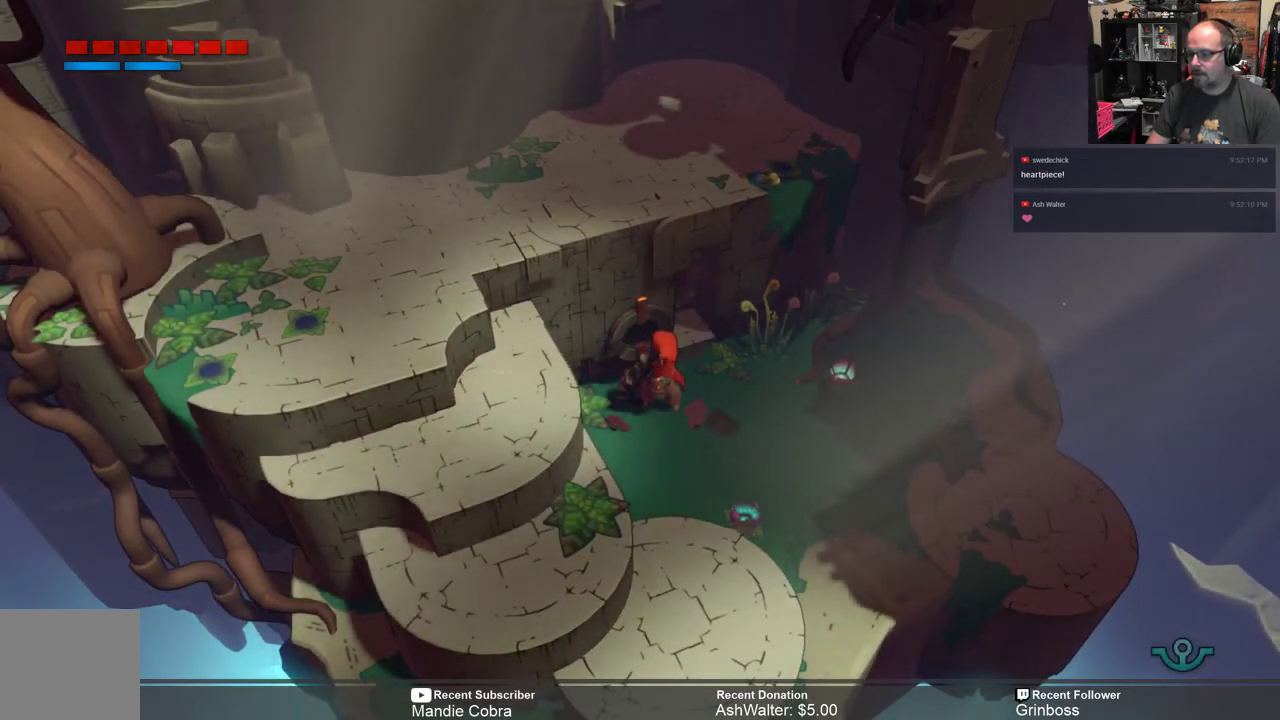
{"buttons": [], "left_stick": "center", "right_stick": "center", "events": []}
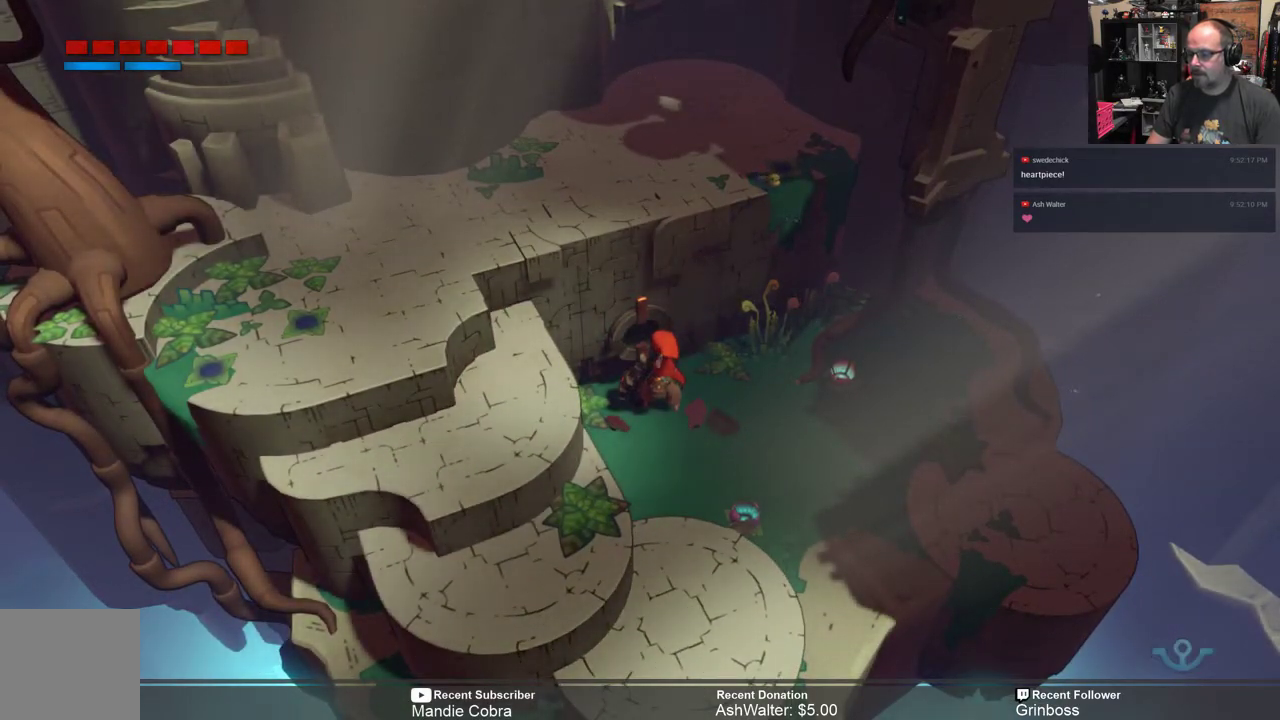
{"buttons": [], "left_stick": "center", "right_stick": "center", "events": []}
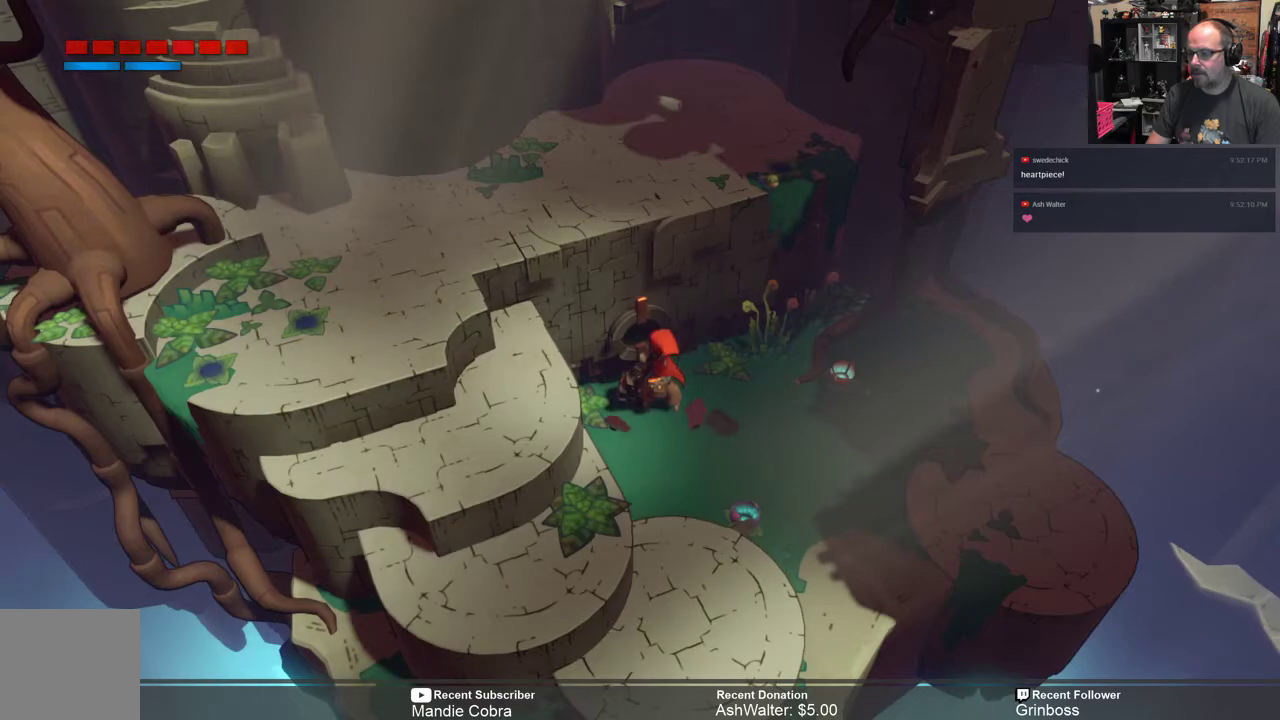
{"buttons": [], "left_stick": "center", "right_stick": "center", "events": []}
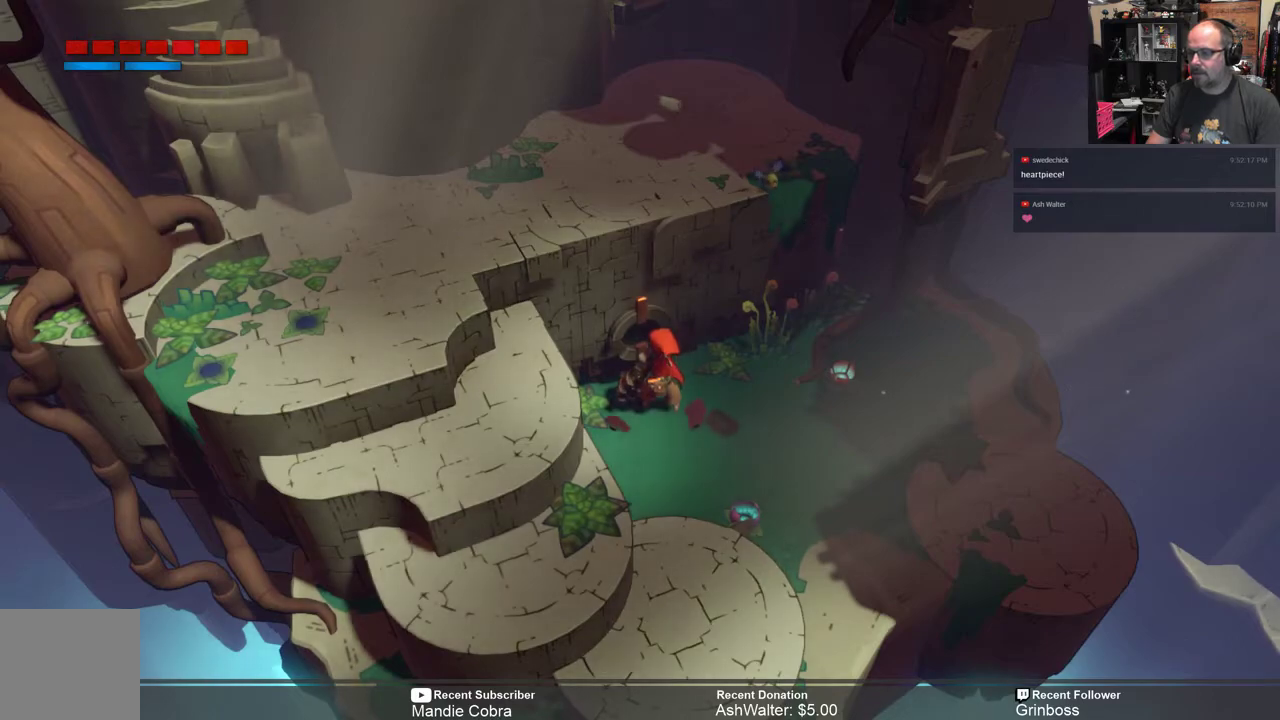
{"buttons": [], "left_stick": "down-right", "right_stick": "center", "events": [[267, "left_stick", "down-right"]]}
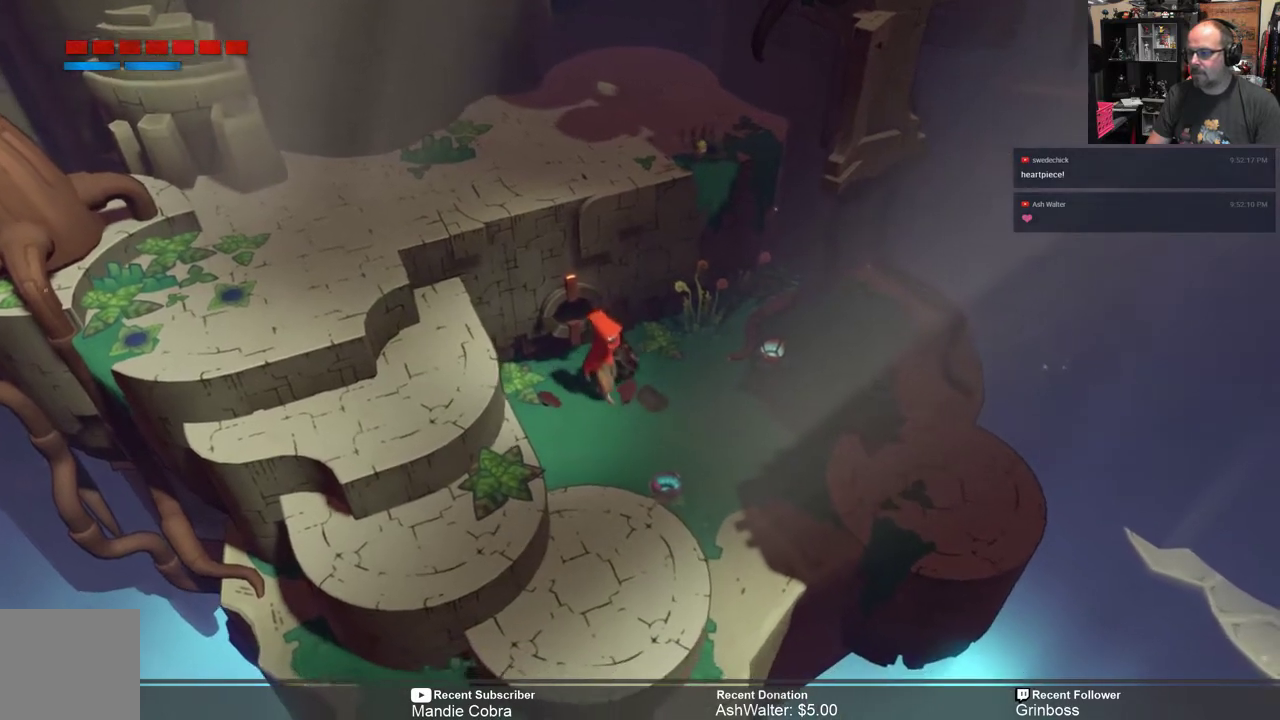
{"buttons": [], "left_stick": "center", "right_stick": "center", "events": [[267, "left_stick", "center"]]}
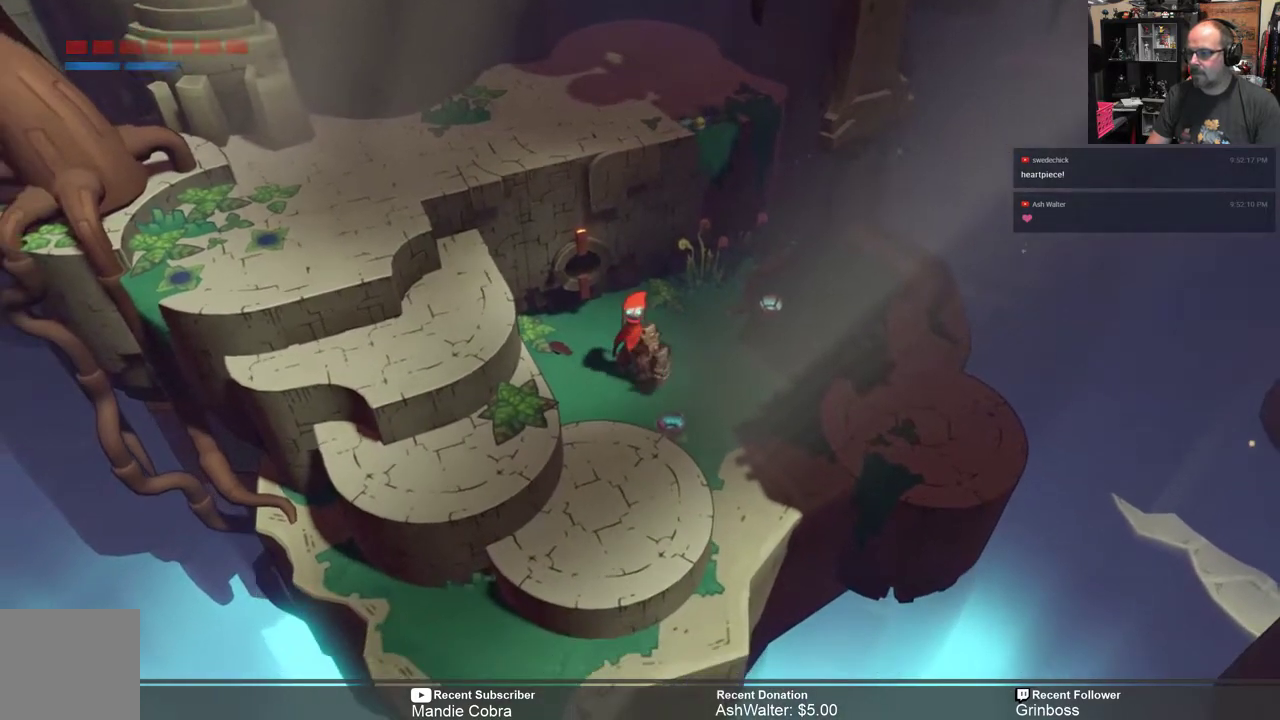
{"buttons": [], "left_stick": "down", "right_stick": "center", "events": [[267, "left_stick", "down-right"], [317, "left_stick", "down"]]}